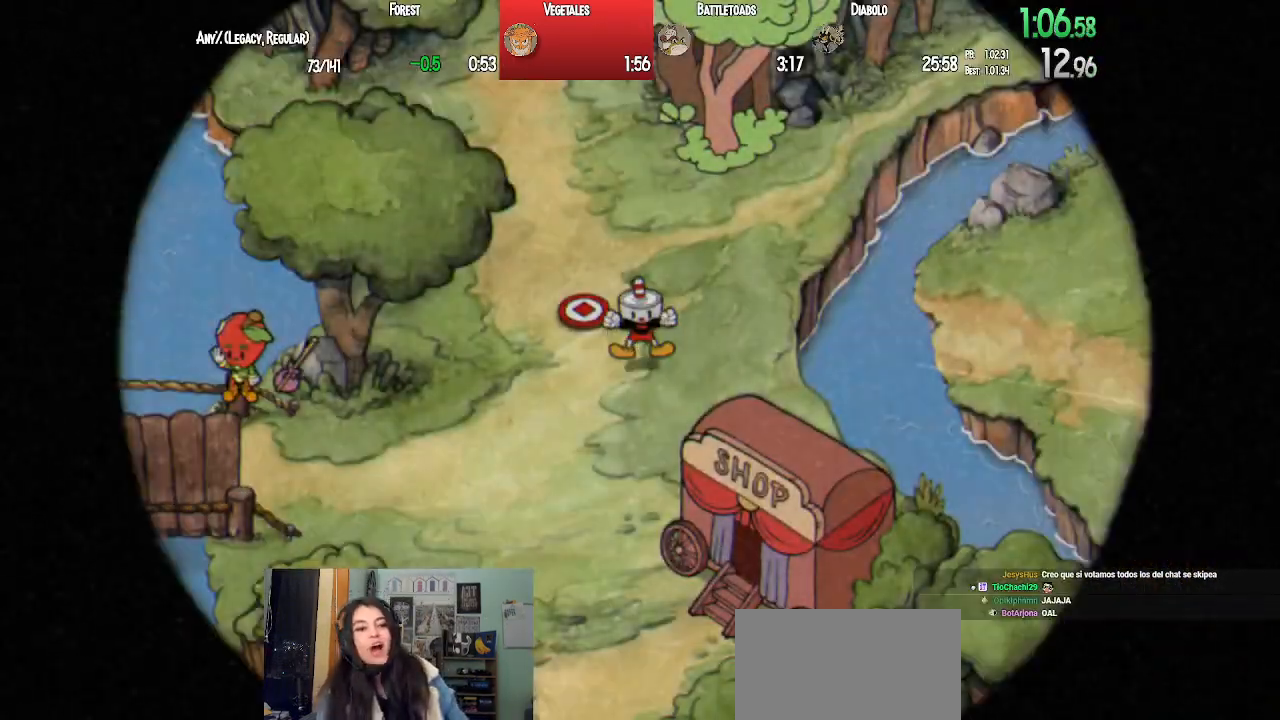
Gameplay with a controller (PlayStation layout); each line is a JSON object with the inputs held at the frame after it. "events" lists button and stick changes between this image and that frame as [ms after this image, input, new state], when the widget could be followed in between.
{"buttons": [], "left_stick": "center", "right_stick": "center", "events": []}
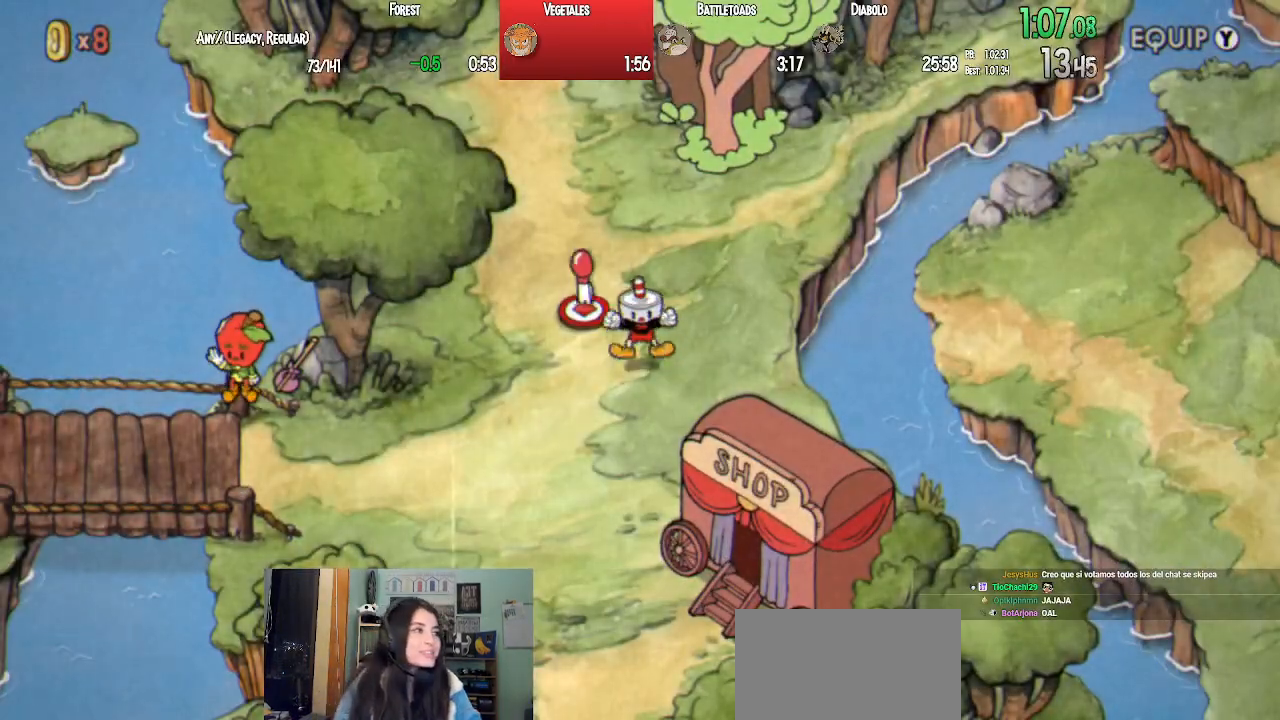
{"buttons": ["DPAD_DOWN"], "left_stick": "center", "right_stick": "center", "events": [[83, "DPAD_DOWN", "down"]]}
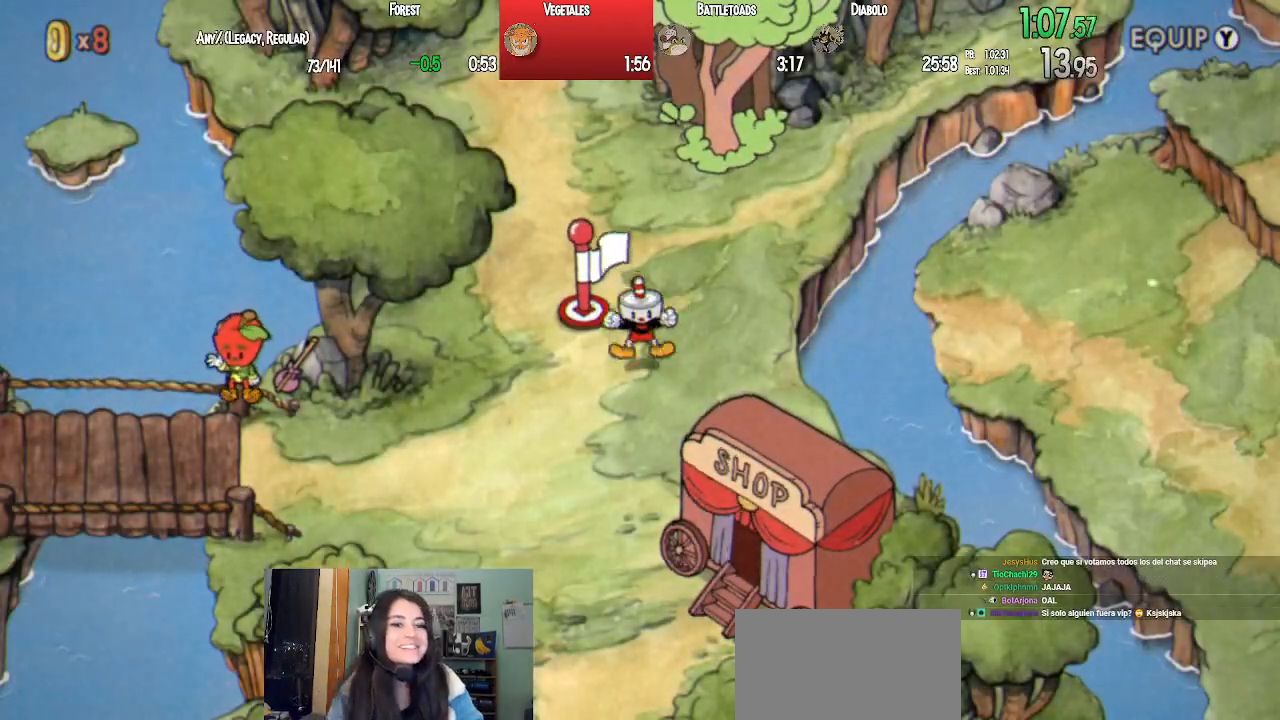
{"buttons": ["DPAD_DOWN"], "left_stick": "center", "right_stick": "center", "events": []}
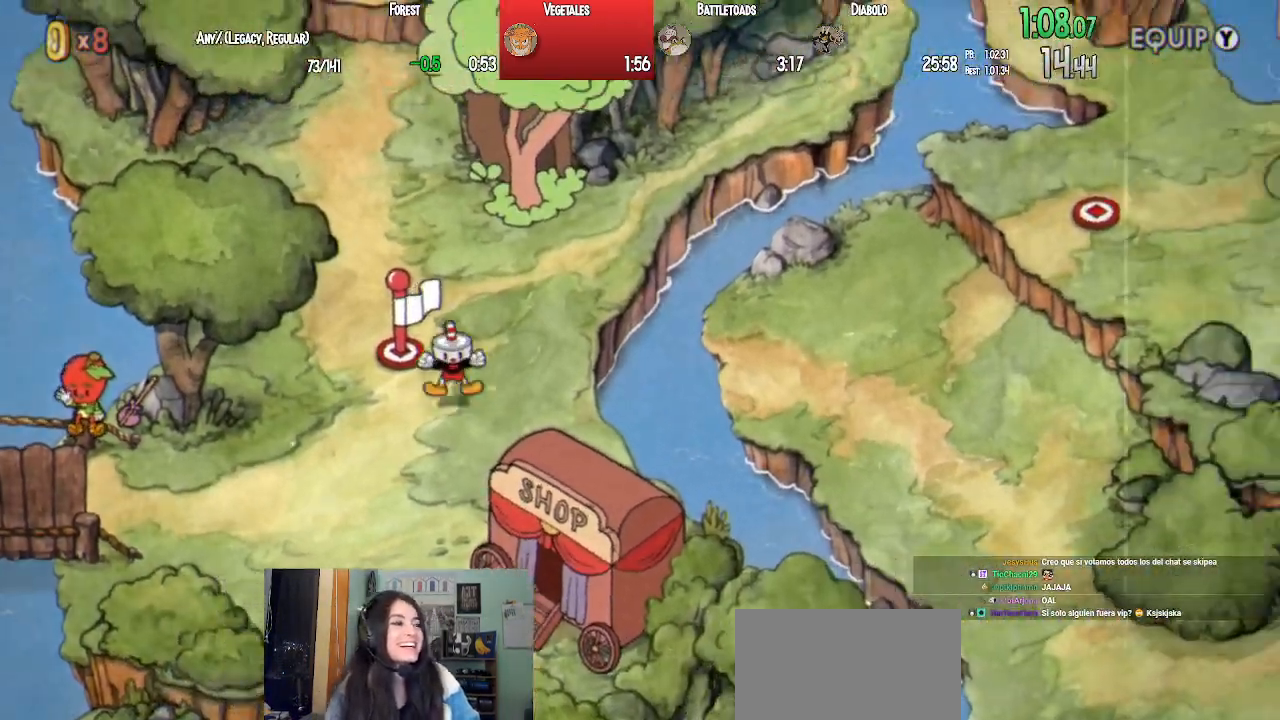
{"buttons": ["DPAD_DOWN"], "left_stick": "center", "right_stick": "center", "events": []}
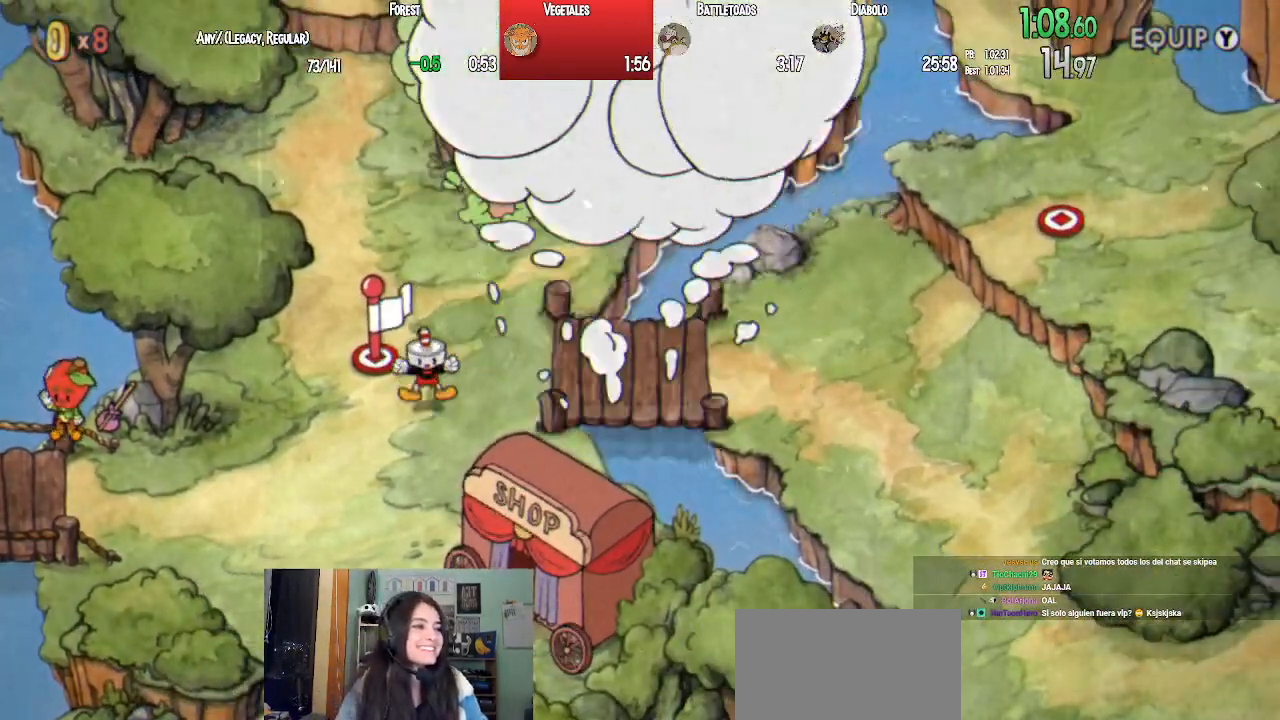
{"buttons": ["DPAD_DOWN"], "left_stick": "center", "right_stick": "center", "events": [[67, "CROSS", "down"], [100, "CROSS", "up"], [217, "CROSS", "down"], [283, "CROSS", "up"], [383, "CROSS", "down"], [467, "CROSS", "up"]]}
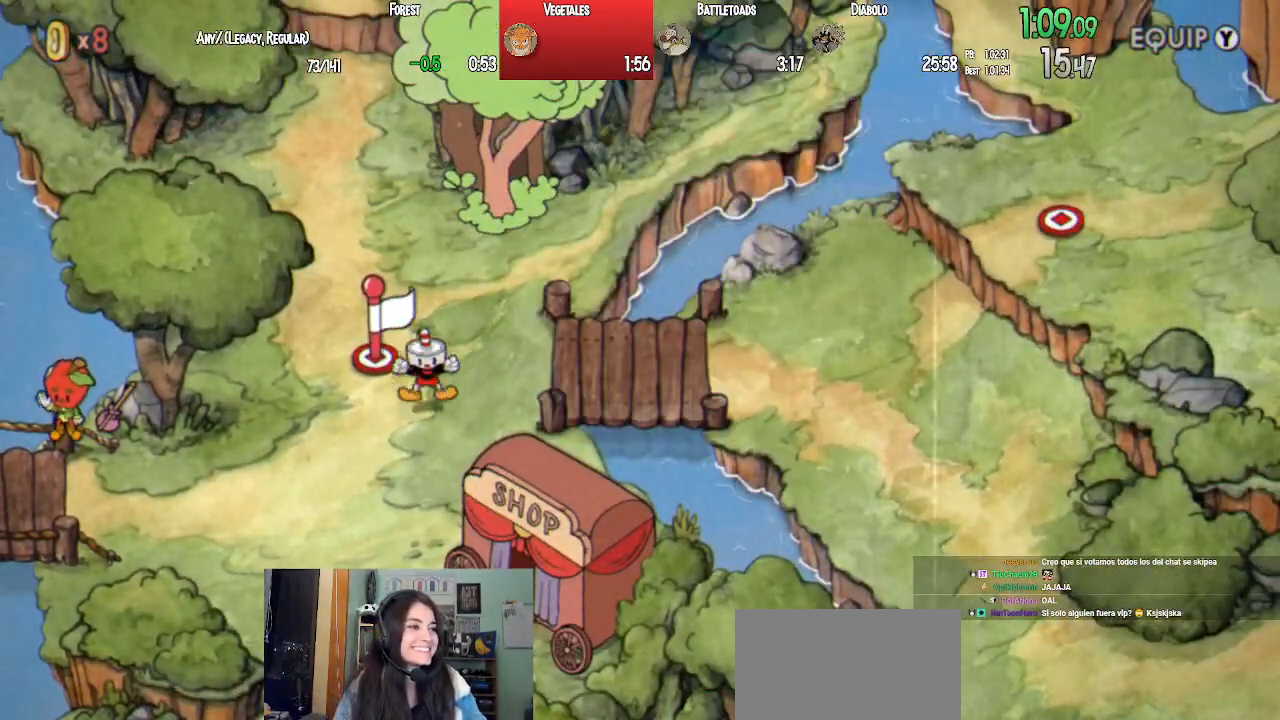
{"buttons": ["DPAD_DOWN"], "left_stick": "center", "right_stick": "center", "events": []}
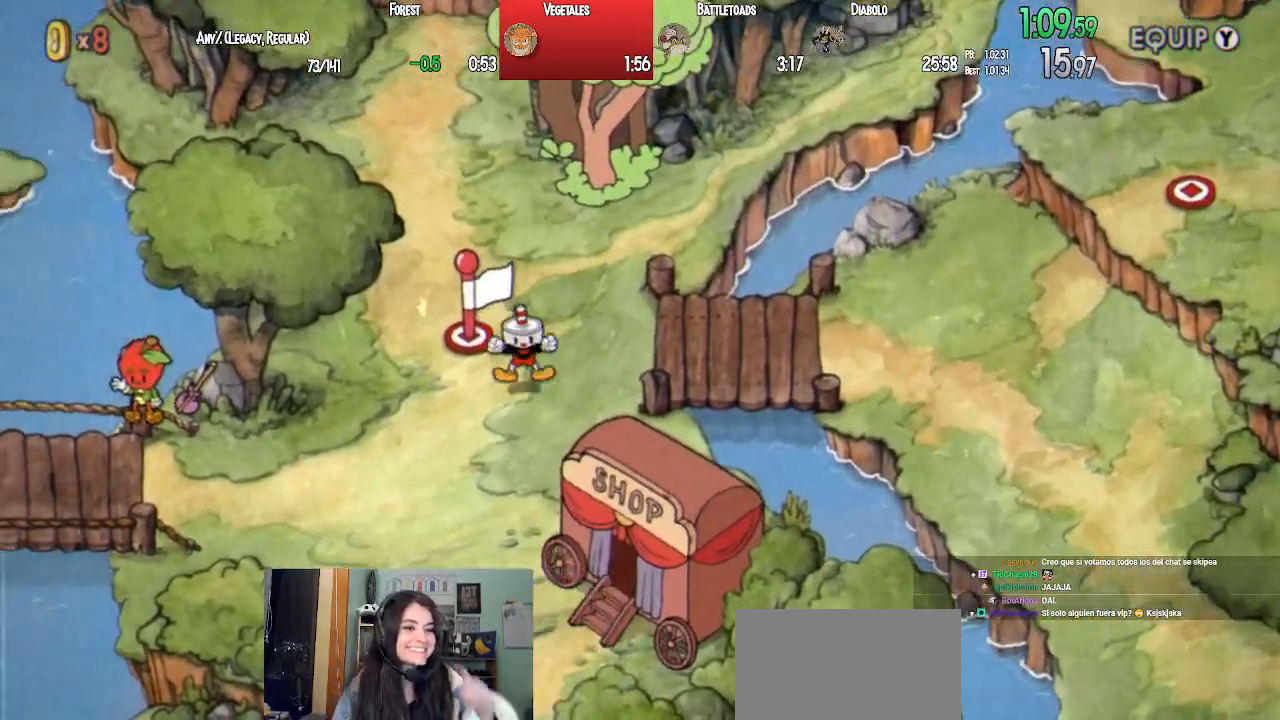
{"buttons": ["DPAD_DOWN"], "left_stick": "center", "right_stick": "center", "events": []}
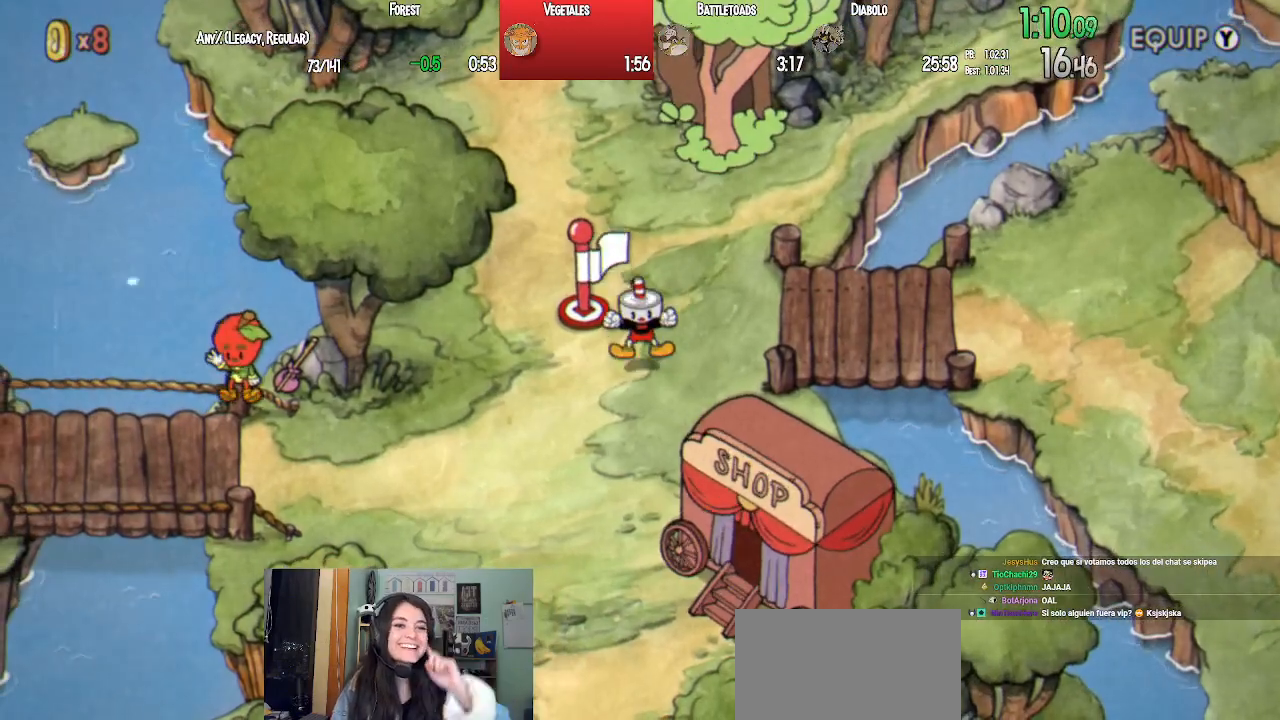
{"buttons": ["DPAD_DOWN"], "left_stick": "center", "right_stick": "center", "events": []}
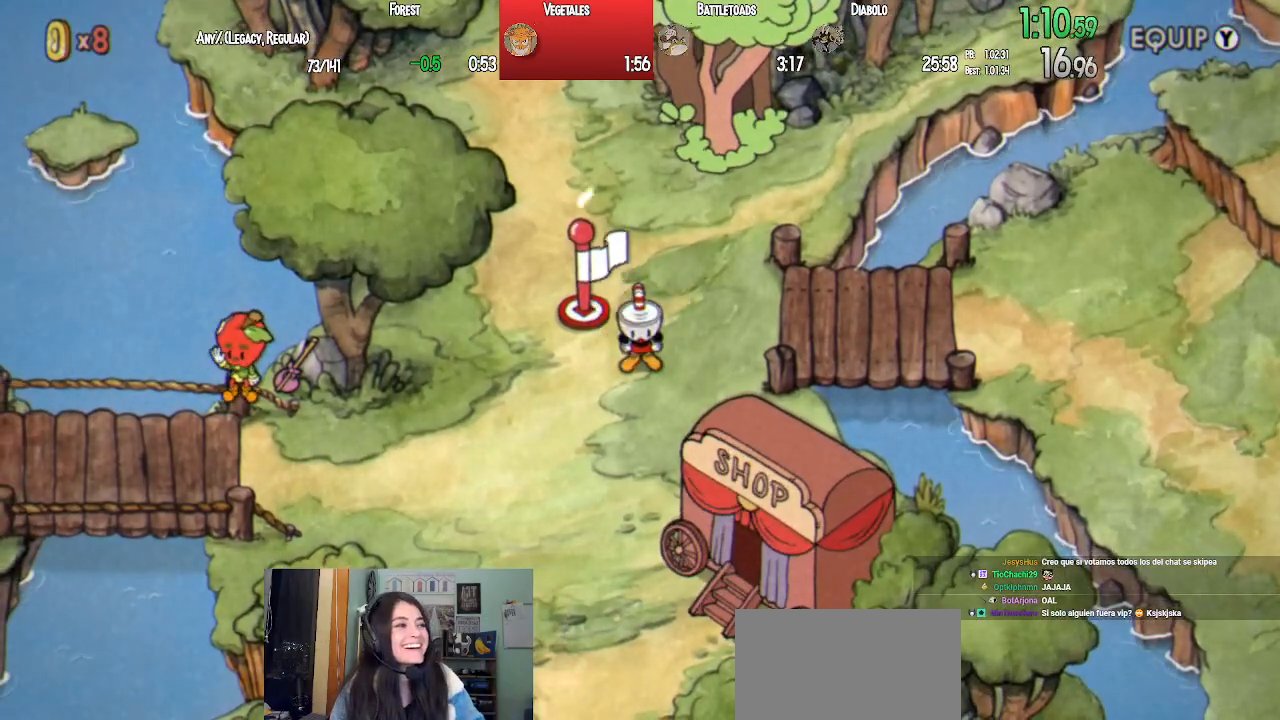
{"buttons": ["DPAD_DOWN"], "left_stick": "center", "right_stick": "center", "events": []}
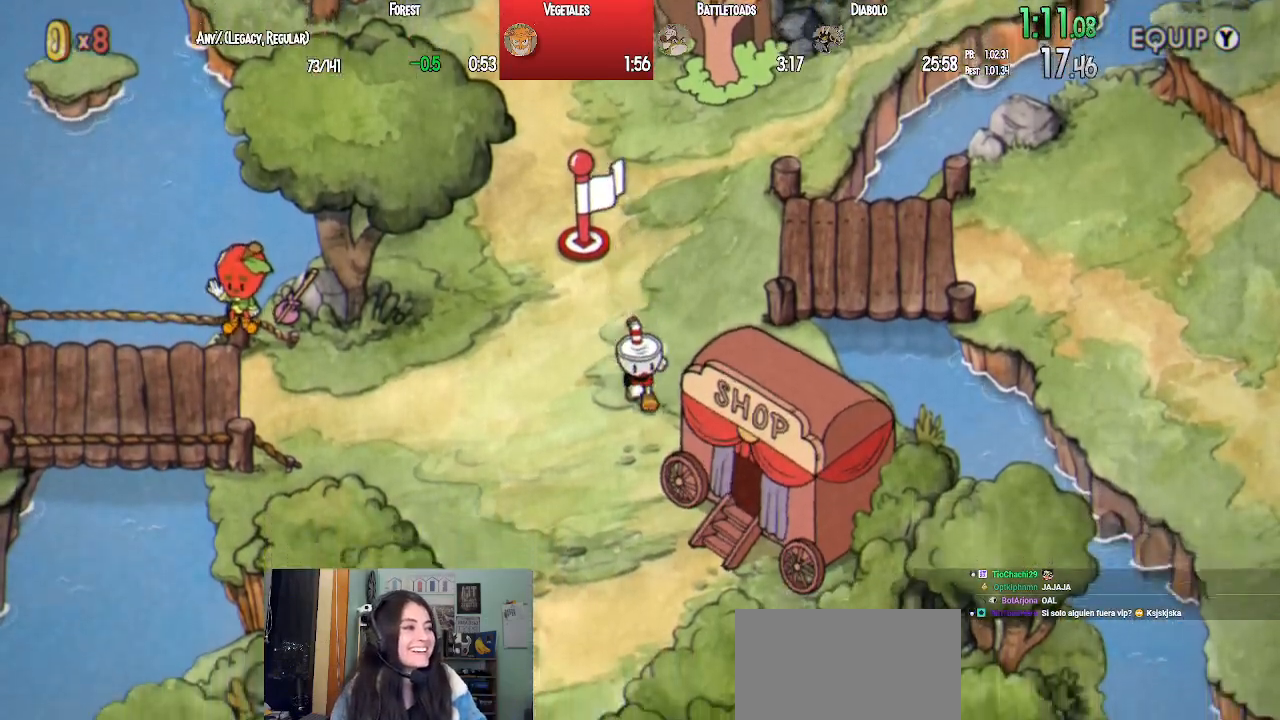
{"buttons": ["DPAD_DOWN", "DPAD_RIGHT"], "left_stick": "center", "right_stick": "center", "events": [[233, "CROSS", "down"], [300, "CROSS", "up"], [367, "DPAD_RIGHT", "down"], [400, "CROSS", "down"], [467, "CROSS", "up"]]}
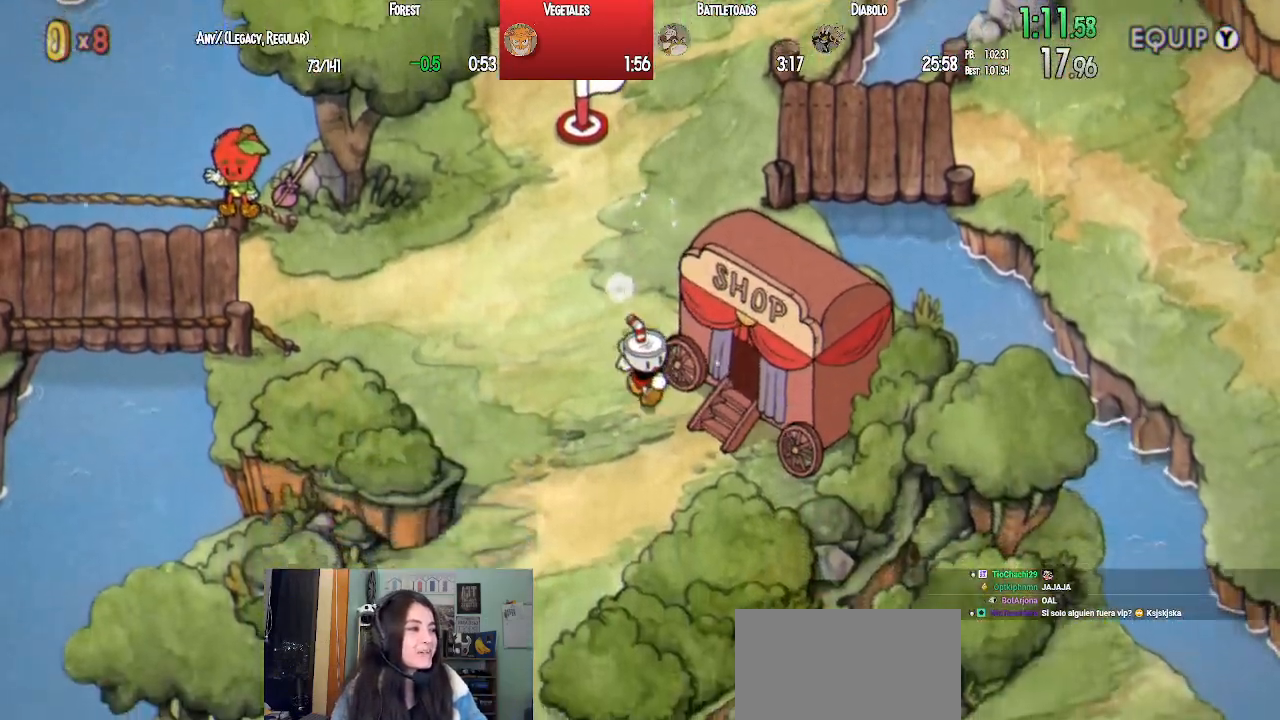
{"buttons": ["DPAD_DOWN", "DPAD_RIGHT"], "left_stick": "center", "right_stick": "center", "events": [[50, "CROSS", "down"], [117, "CROSS", "up"], [217, "CROSS", "down"], [267, "CROSS", "up"], [367, "CROSS", "down"], [433, "CROSS", "up"]]}